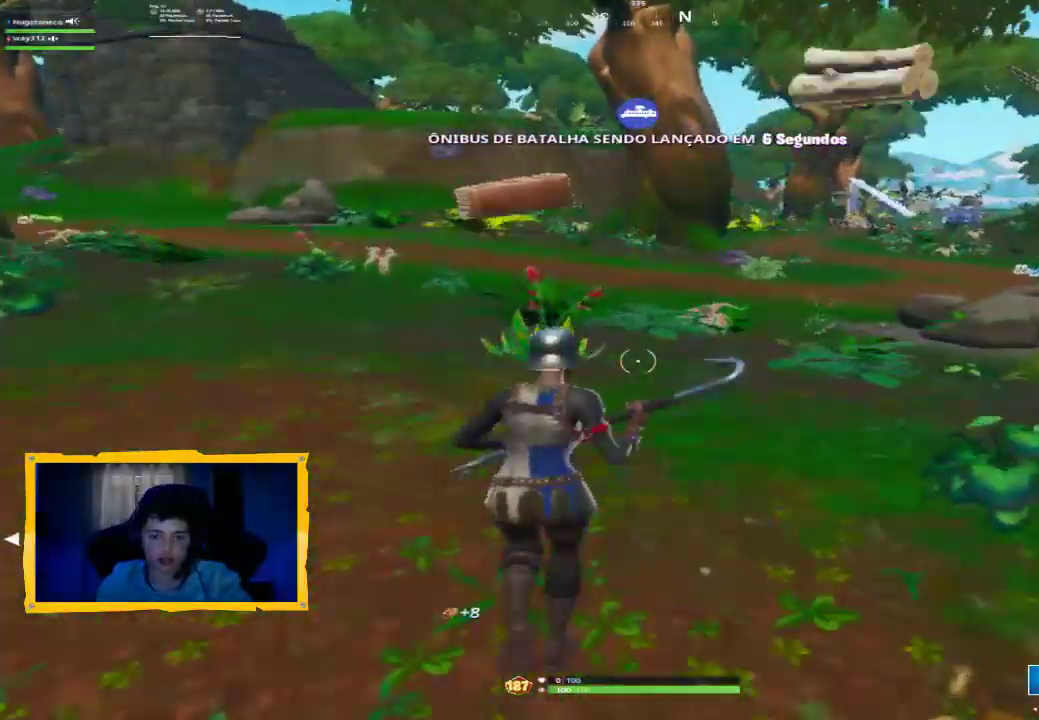
Gameplay with a controller (PlayStation layout); each line is a JSON object with the inputs held at the frame after it (dt_ms = milliseconds from this image to that frame). "events" lists button and stick changes between this image and that frame as [ms after this image, input, new state], when the widget could be followed in between. Not read: SELECT.
{"dt_ms": 500, "buttons": [], "left_stick": "up", "right_stick": "left", "events": [[33, "right_stick", "left"], [167, "L3", "down"], [267, "L3", "up"], [300, "R1", "down"], [300, "right_stick", "center"], [400, "R1", "up"], [467, "right_stick", "left"]]}
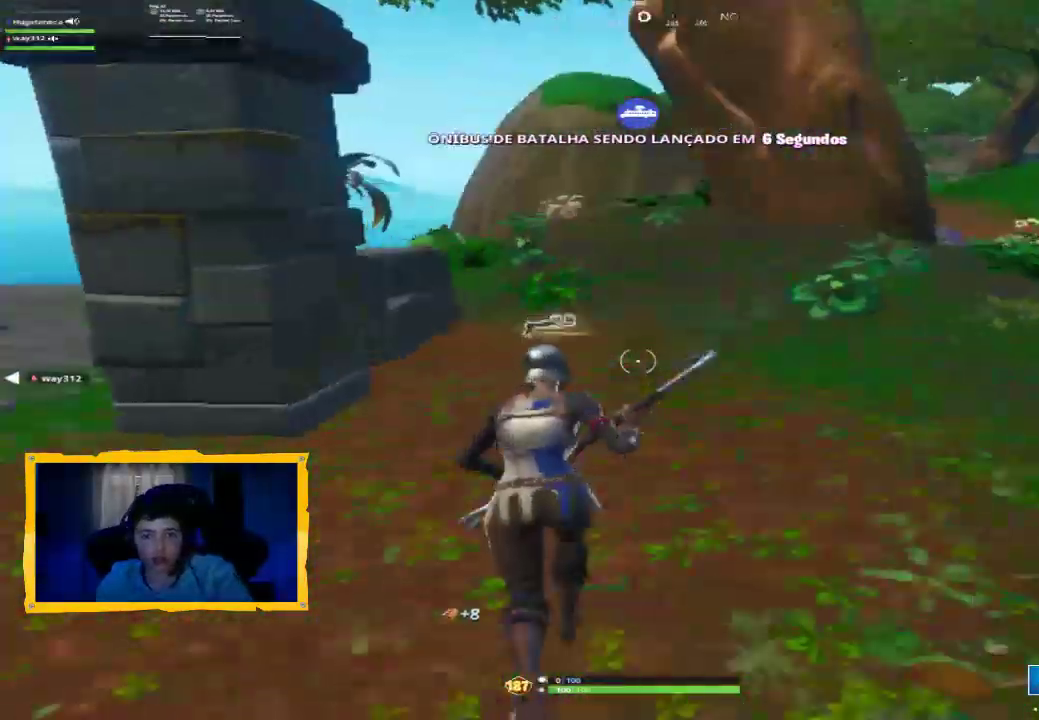
{"dt_ms": 500, "buttons": ["SQUARE"], "left_stick": "up", "right_stick": "center"}
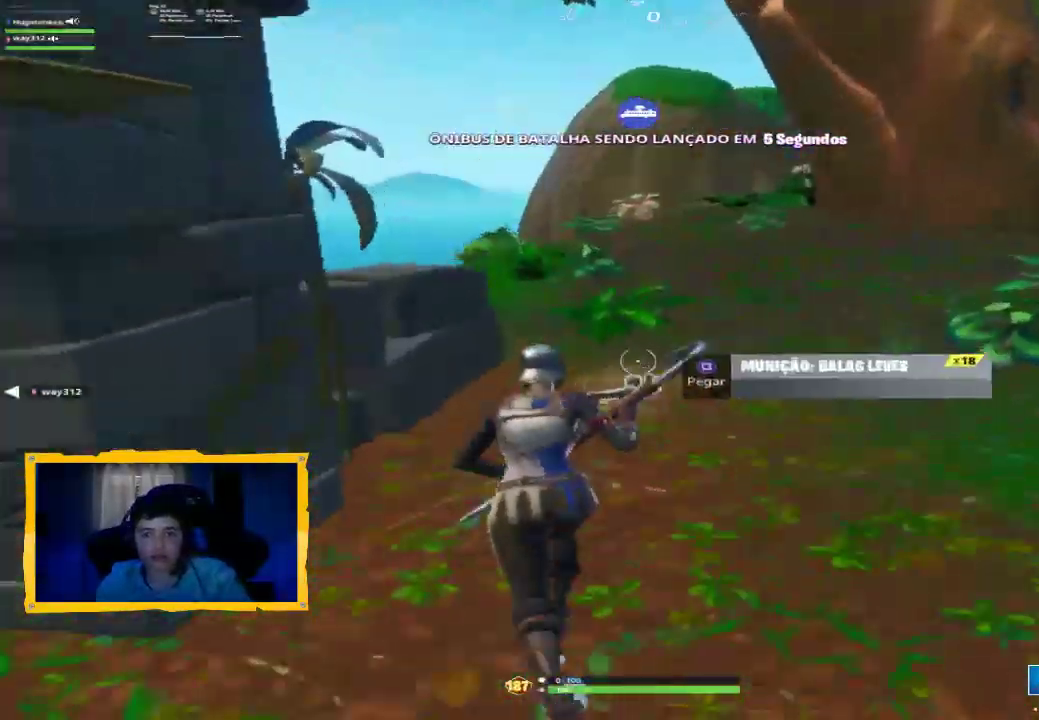
{"dt_ms": 500, "buttons": [], "left_stick": "up-right", "right_stick": "center", "events": [[33, "SQUARE", "up"], [133, "L3", "down"], [233, "L3", "up"], [367, "left_stick", "up-right"]]}
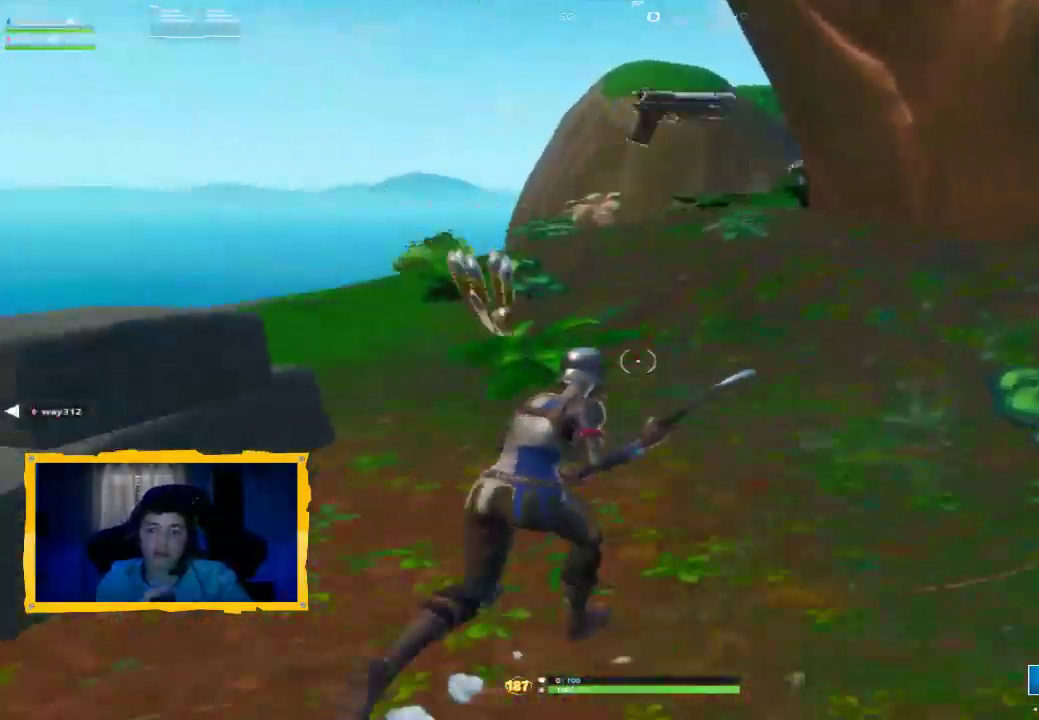
{"dt_ms": 500, "buttons": ["CIRCLE"], "left_stick": "up-right", "right_stick": "center", "events": [[33, "right_stick", "right"], [333, "right_stick", "center"], [433, "CIRCLE", "down"]]}
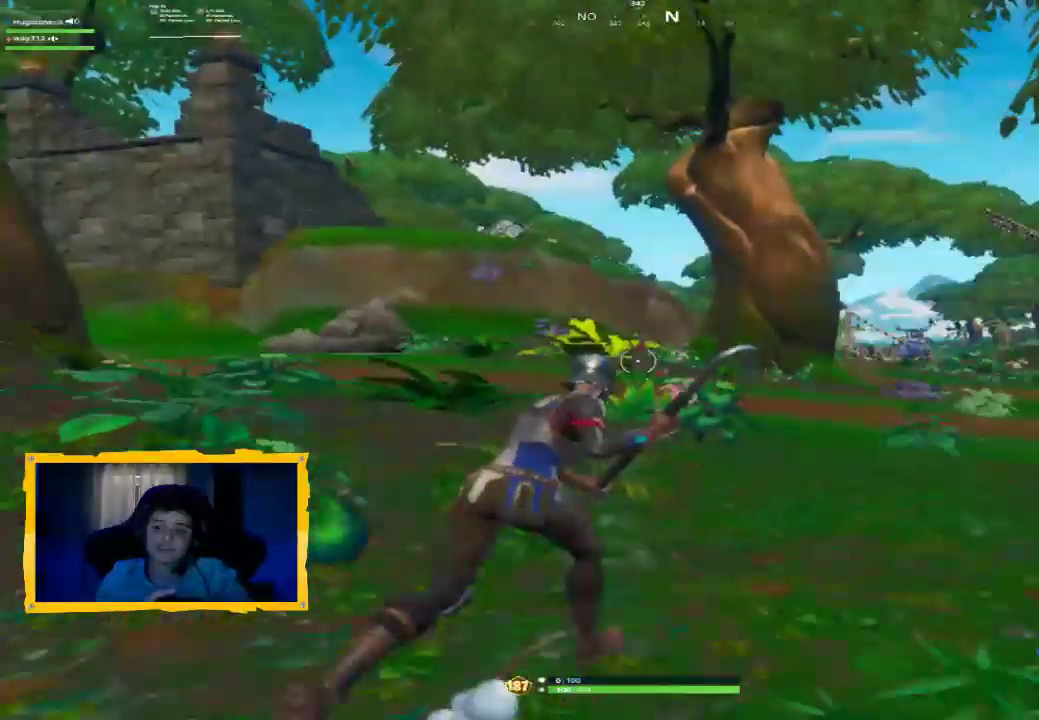
{"dt_ms": 500, "buttons": [], "left_stick": "up", "right_stick": "down-right", "events": [[33, "CIRCLE", "up"], [200, "L2", "down"], [400, "right_stick", "down-right"], [467, "L2", "up"], [467, "left_stick", "up"]]}
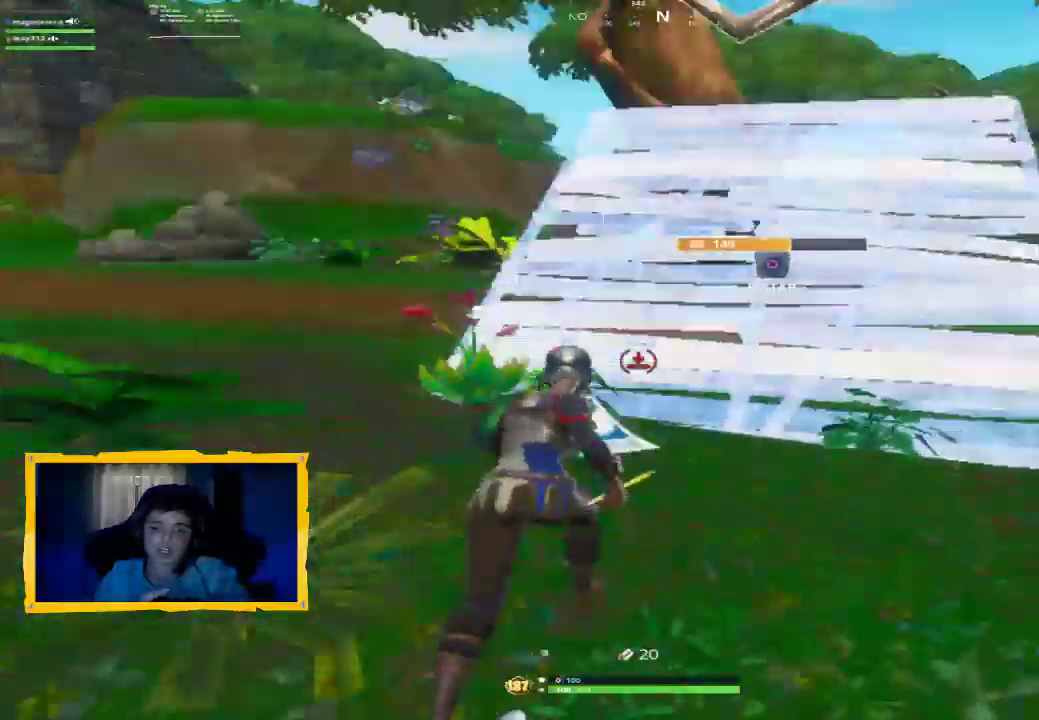
{"dt_ms": 500, "buttons": ["R2"], "left_stick": "up", "right_stick": "down-right", "events": [[67, "L3", "down"], [67, "right_stick", "center"], [200, "L3", "up"], [267, "R1", "down"], [267, "right_stick", "down-right"], [433, "R1", "up"], [467, "R2", "down"]]}
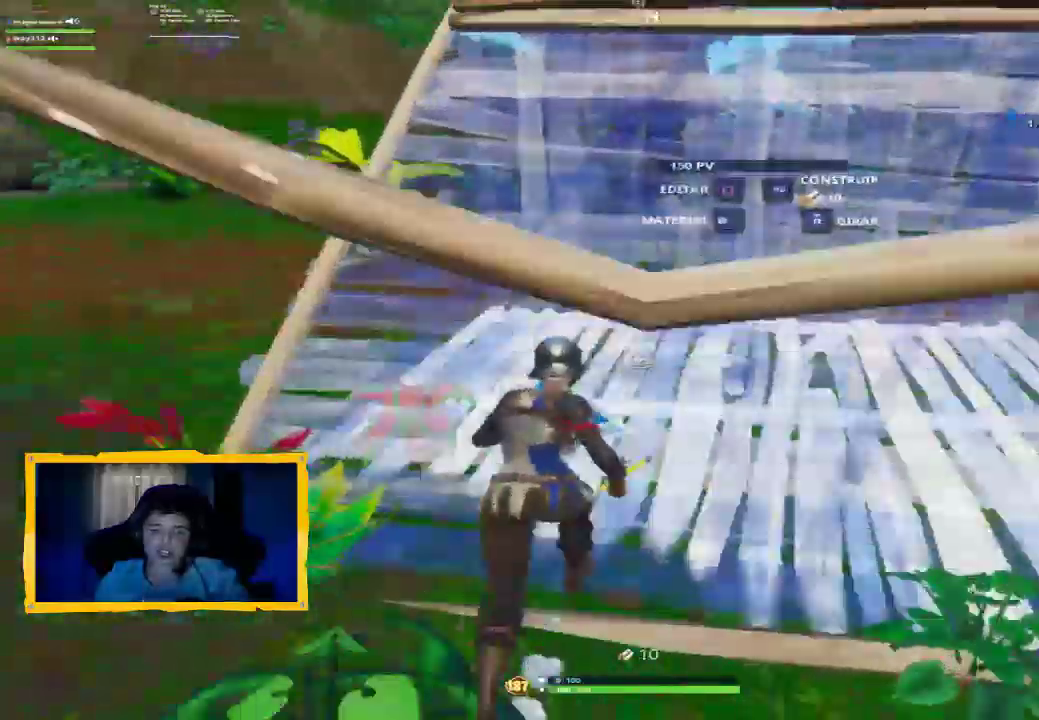
{"dt_ms": 500, "buttons": ["R2"], "left_stick": "down-left", "right_stick": "down-right", "events": [[167, "right_stick", "up-right"], [367, "left_stick", "up-left"], [500, "left_stick", "down-left"], [500, "right_stick", "down-right"]]}
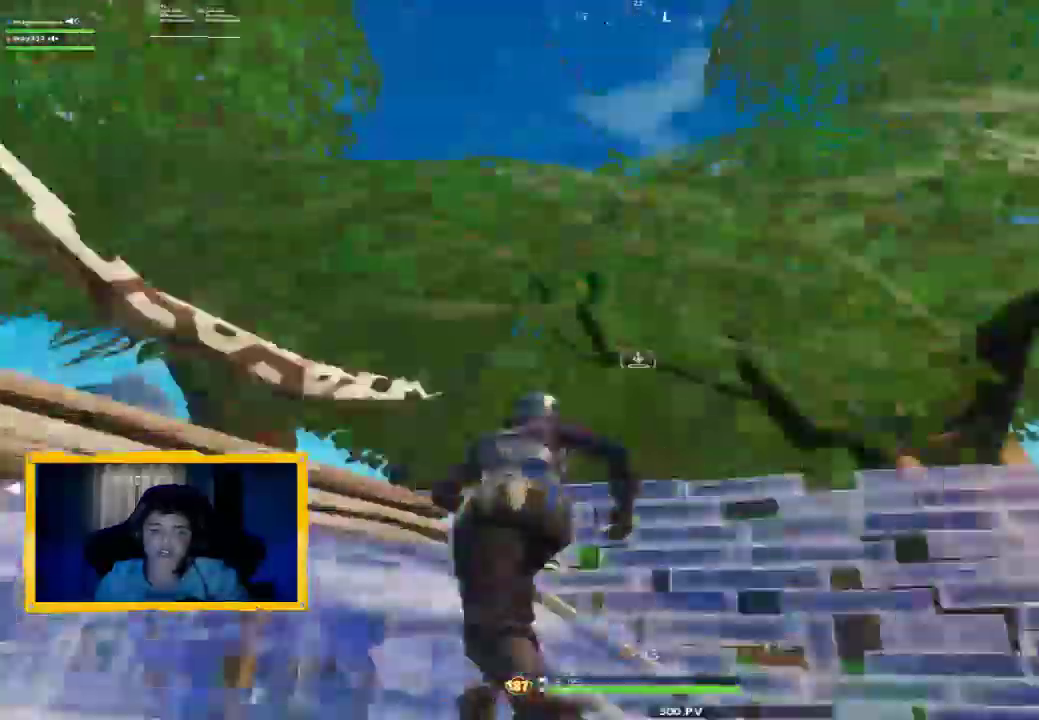
{"dt_ms": 500, "buttons": [], "left_stick": "up-right", "right_stick": "down", "events": [[100, "left_stick", "down"], [233, "R2", "up"], [267, "CROSS", "down"], [333, "CROSS", "up"], [467, "left_stick", "up-right"], [467, "right_stick", "down"]]}
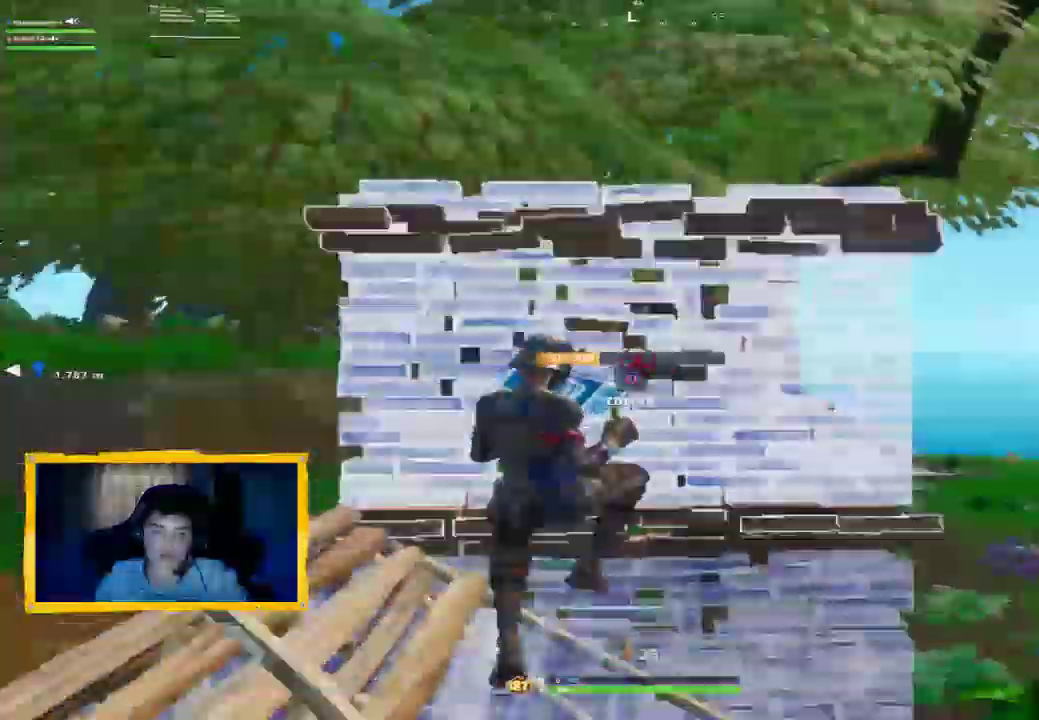
{"dt_ms": 1000, "buttons": [], "left_stick": "up", "right_stick": "down-right"}
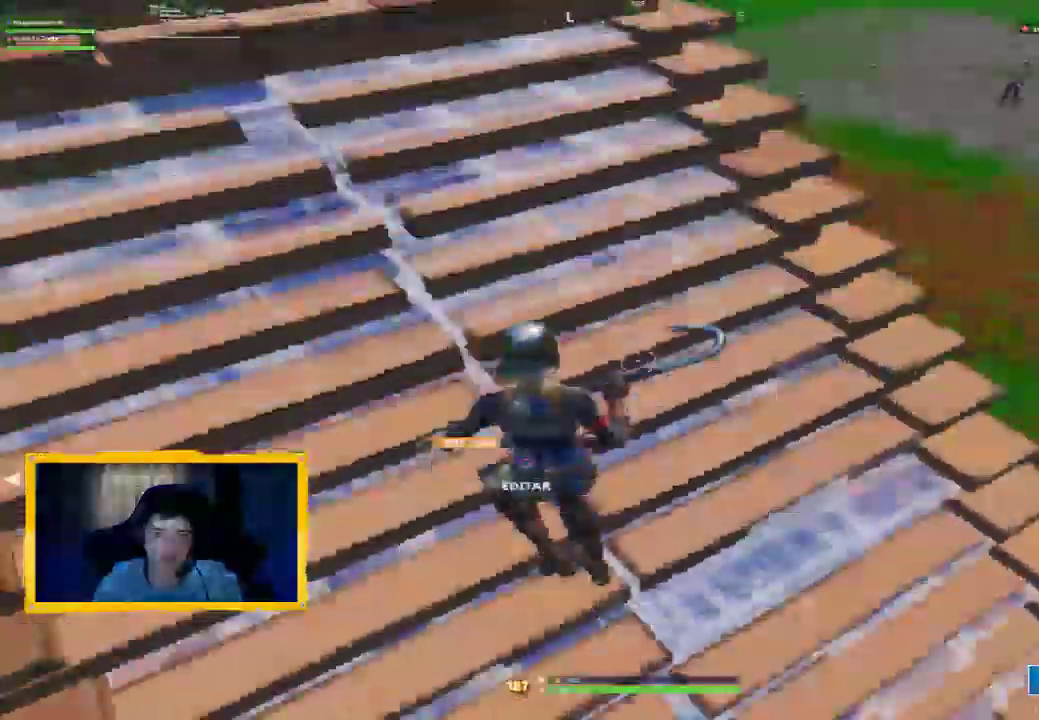
{"dt_ms": 1000, "buttons": ["R2"], "left_stick": "up-left", "right_stick": "up-left"}
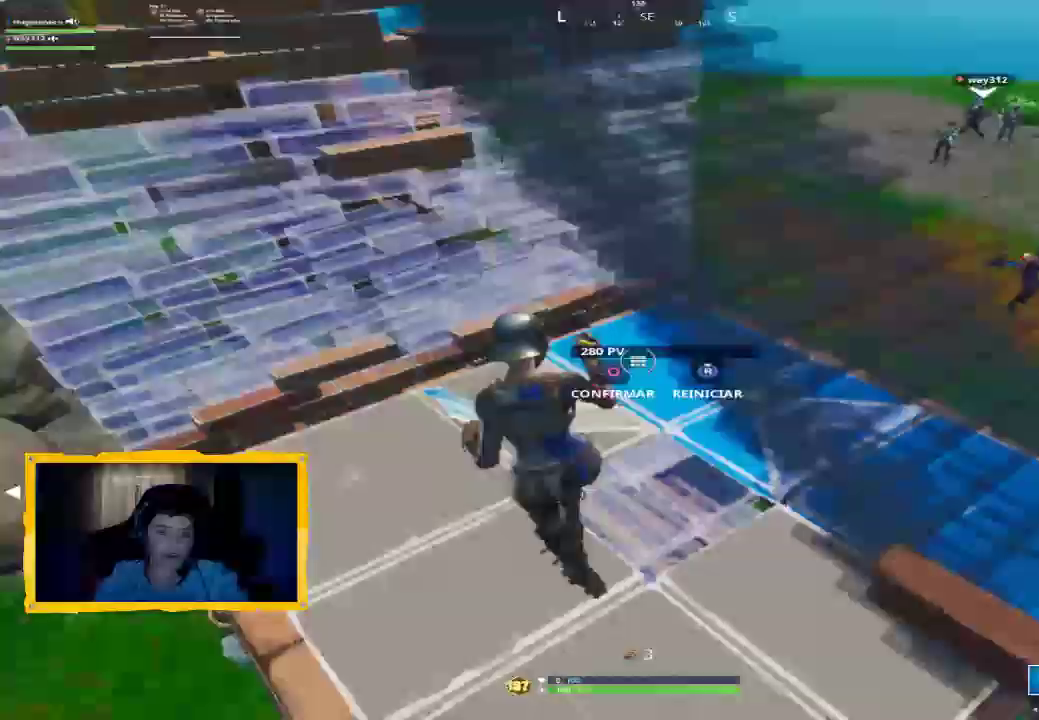
{"dt_ms": 500, "buttons": [], "left_stick": "down-left", "right_stick": "down-right", "events": [[67, "right_stick", "center"], [133, "CIRCLE", "down"], [200, "CIRCLE", "up"], [200, "R2", "up"], [233, "left_stick", "down-left"], [300, "left_stick", "down"], [433, "right_stick", "down-right"], [500, "left_stick", "down-left"]]}
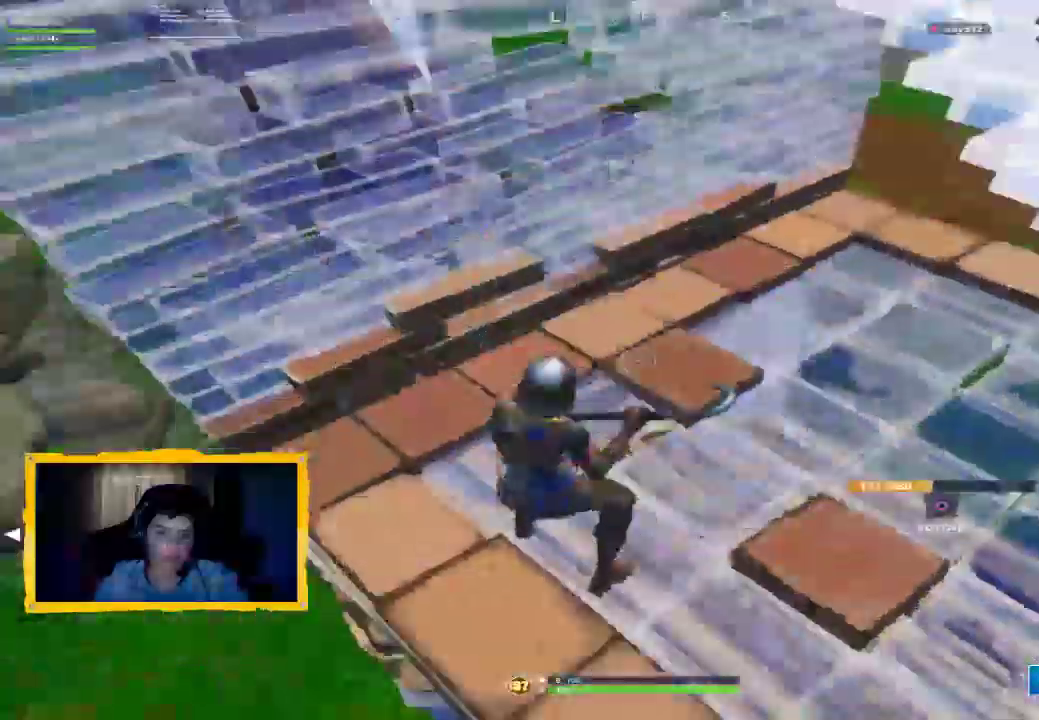
{"dt_ms": 1000, "buttons": [], "left_stick": "center", "right_stick": "center"}
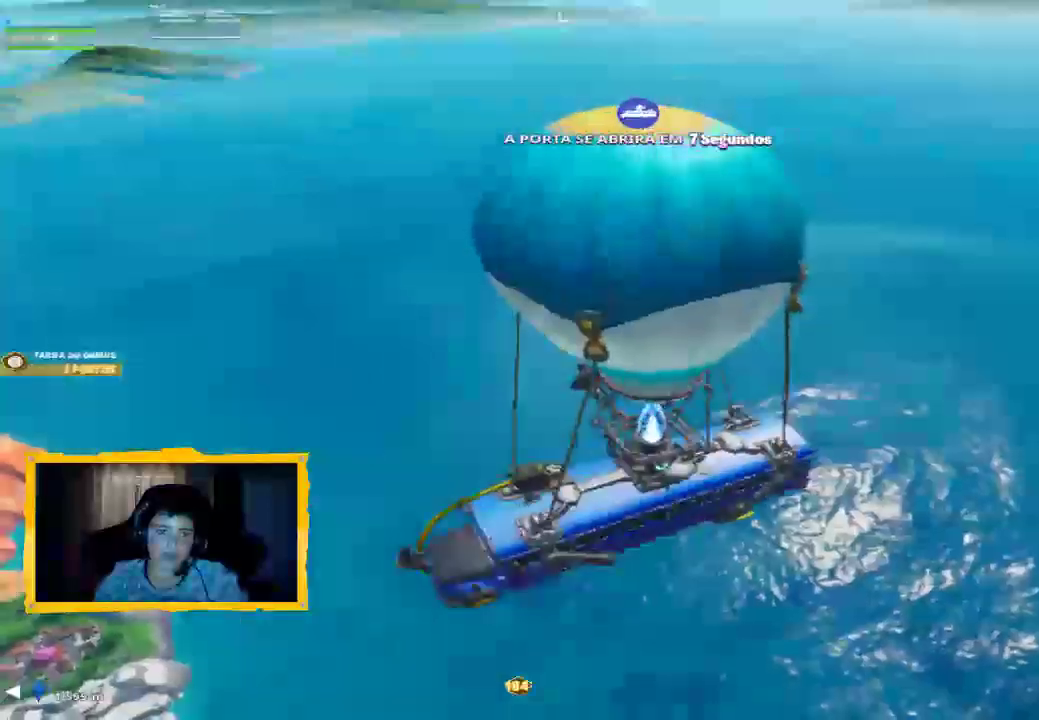
{"dt_ms": 500, "buttons": [], "left_stick": "center", "right_stick": "down-left", "events": [[67, "right_stick", "down-left"]]}
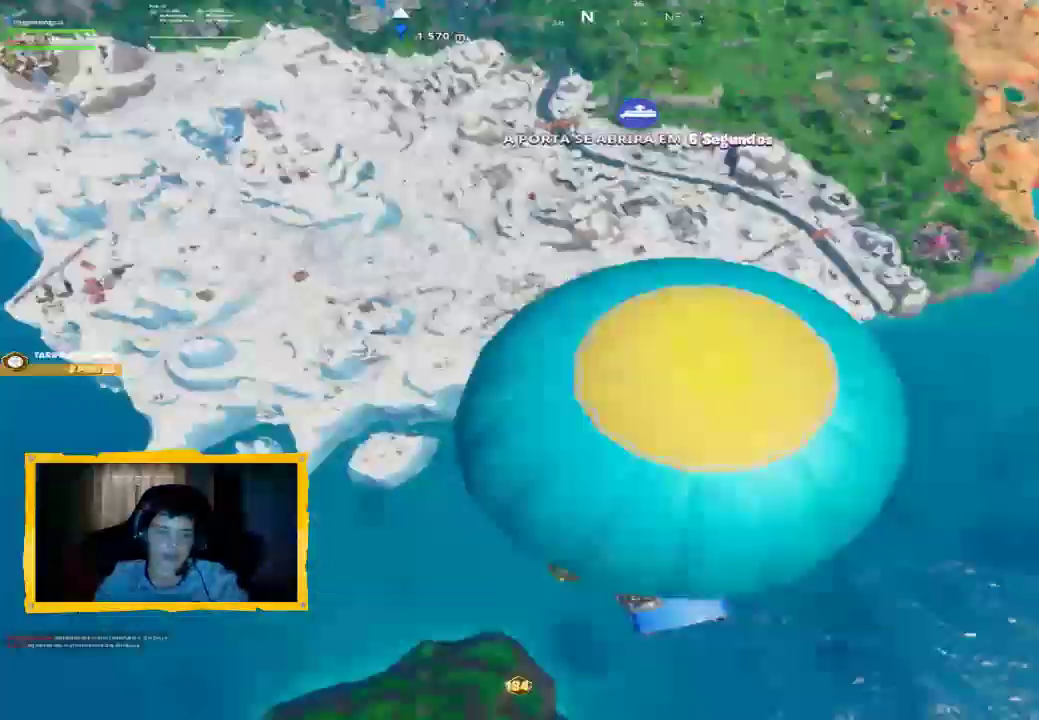
{"dt_ms": 500, "buttons": [], "left_stick": "center", "right_stick": "center", "events": [[167, "right_stick", "center"], [267, "right_stick", "down"], [400, "right_stick", "down-right"], [500, "right_stick", "center"]]}
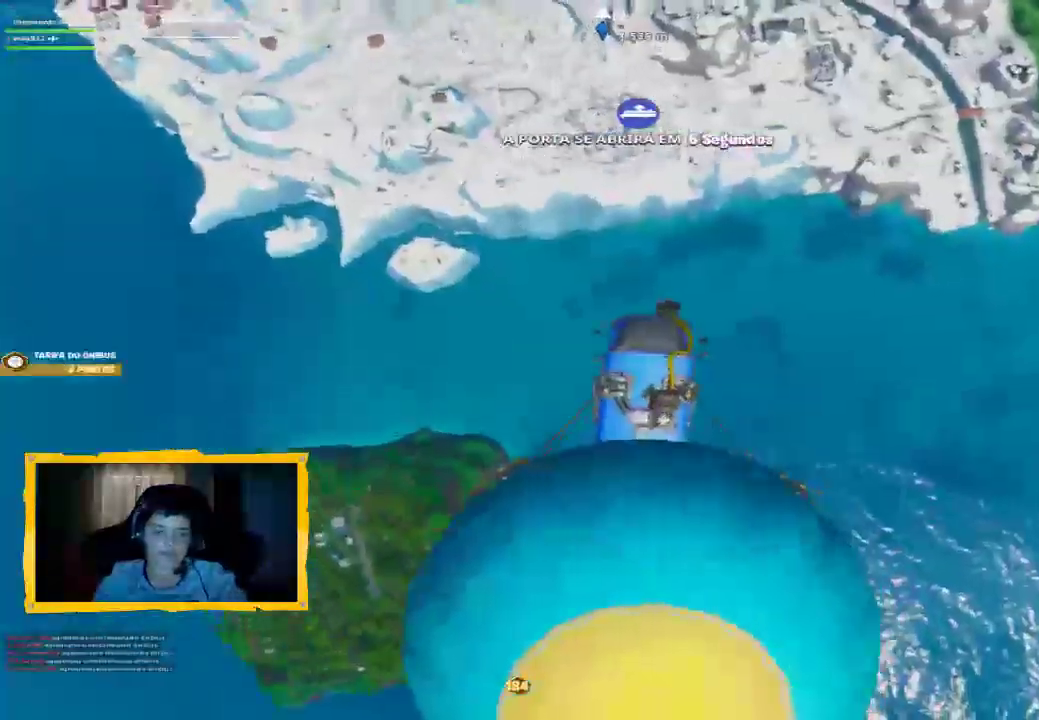
{"dt_ms": 500, "buttons": ["R2"], "left_stick": "center", "right_stick": "center", "events": [[67, "TOUCHPAD", "down"], [167, "TOUCHPAD", "up"], [500, "R2", "down"]]}
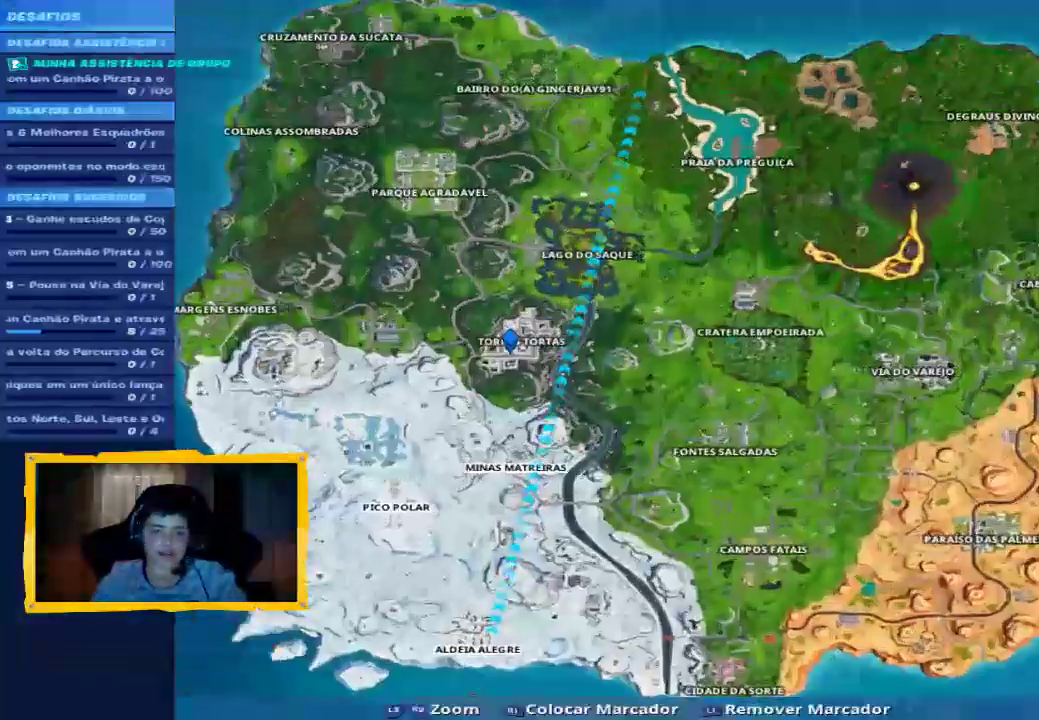
{"dt_ms": 500, "buttons": ["R2"], "left_stick": "center", "right_stick": "center", "events": [[200, "right_stick", "down-right"], [300, "right_stick", "up-right"], [400, "right_stick", "center"]]}
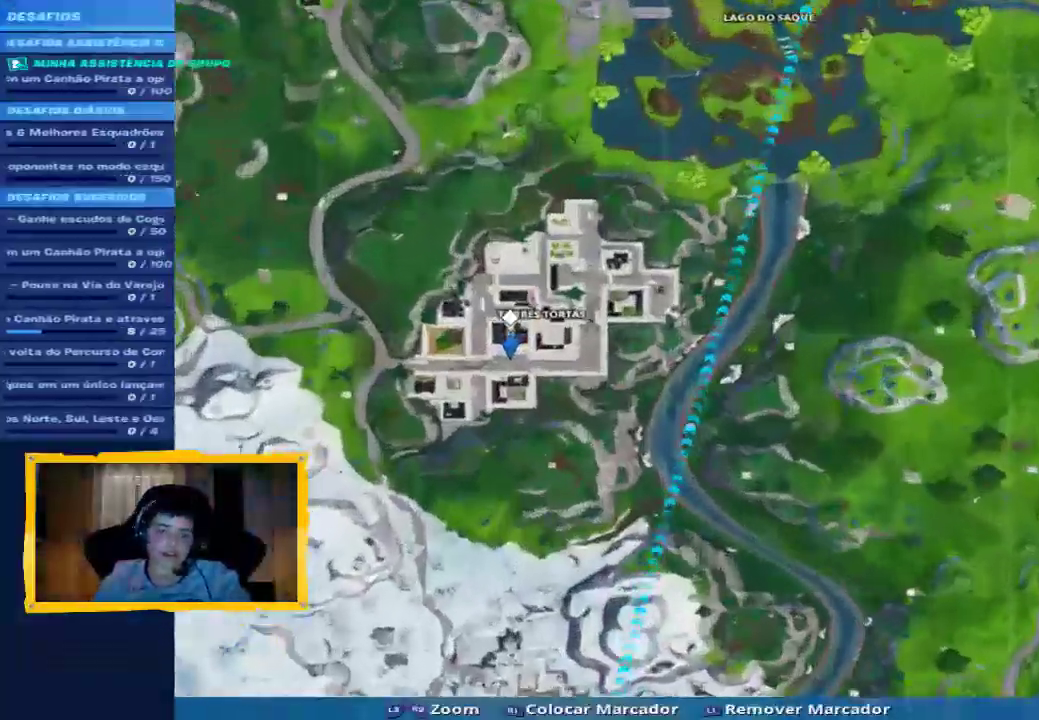
{"dt_ms": 1000, "buttons": ["TOUCHPAD"], "left_stick": "center", "right_stick": "center", "events": [[67, "L2", "down"], [133, "R2", "up"], [133, "right_stick", "right"], [267, "R1", "down"], [333, "R1", "up"], [333, "right_stick", "center"], [433, "R1", "down"], [500, "R1", "up"], [600, "R1", "down"], [667, "R1", "up"], [900, "TOUCHPAD", "down"], [967, "L2", "up"]]}
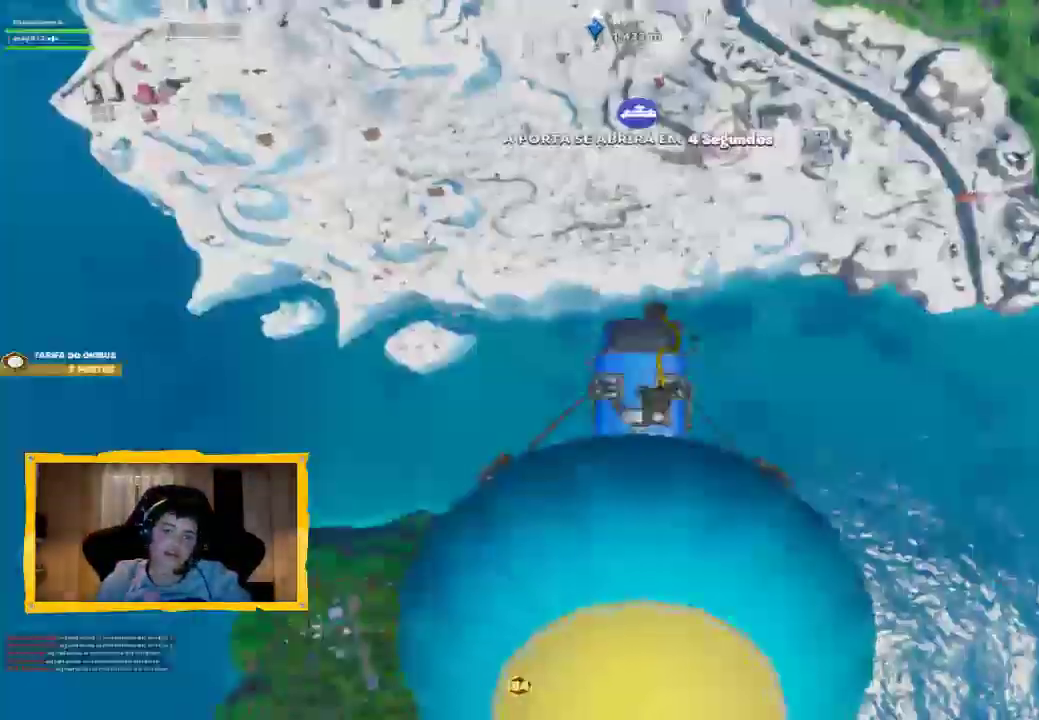
{"dt_ms": 500, "buttons": [], "left_stick": "center", "right_stick": "center", "events": [[67, "TOUCHPAD", "up"]]}
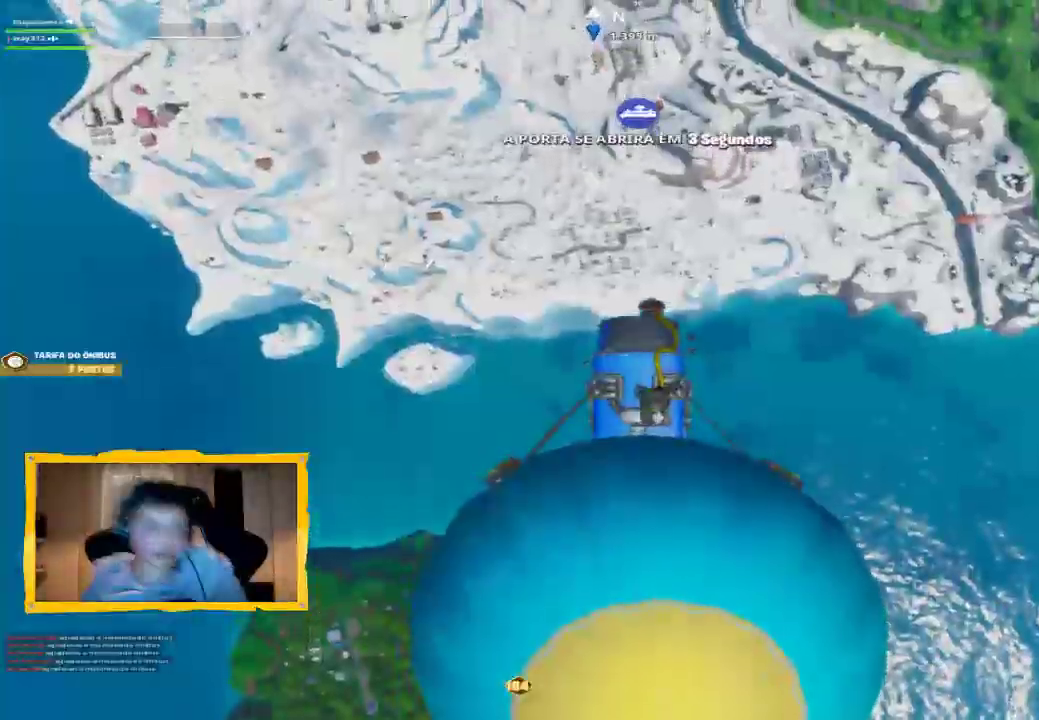
{"dt_ms": 500, "buttons": [], "left_stick": "center", "right_stick": "center", "events": []}
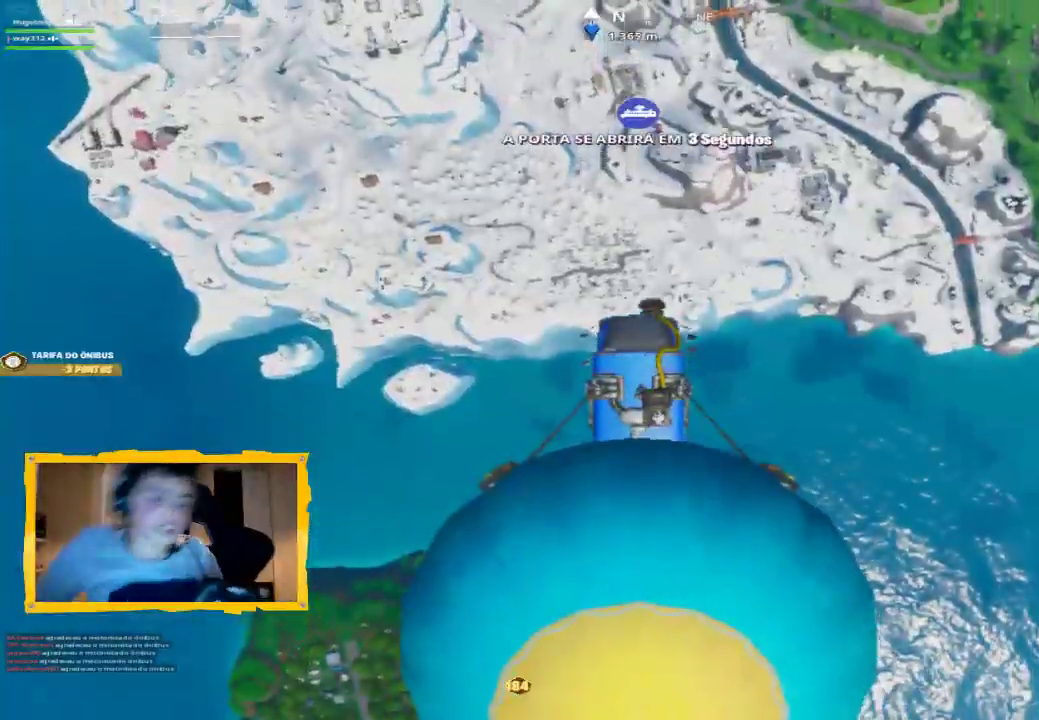
{"dt_ms": 500, "buttons": [], "left_stick": "center", "right_stick": "center", "events": []}
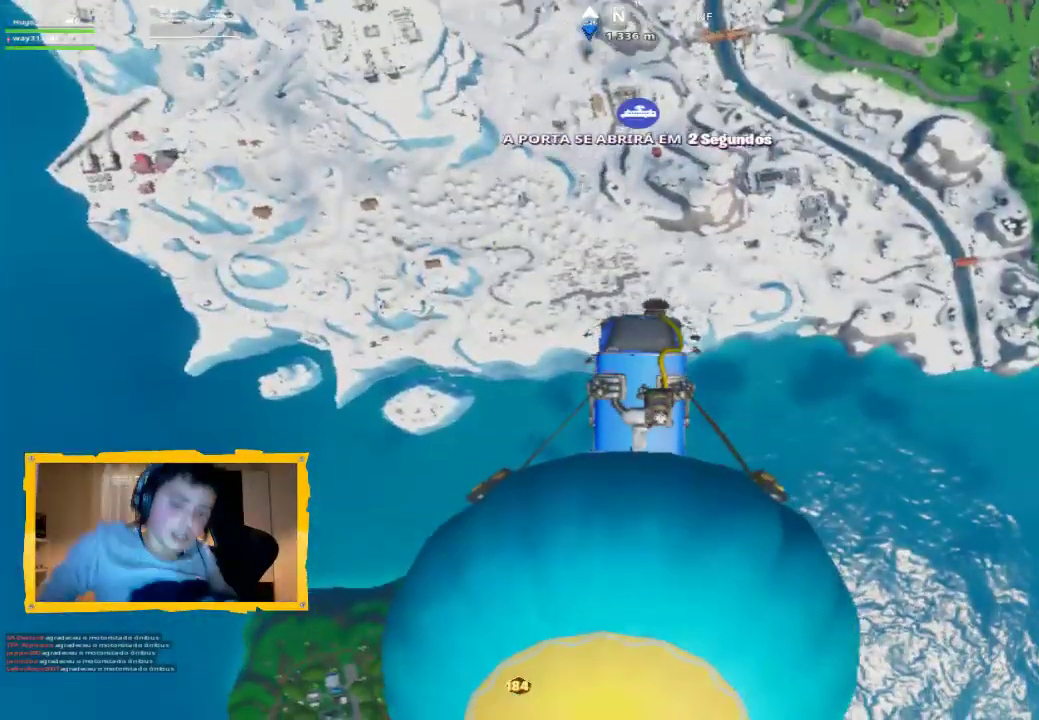
{"dt_ms": 500, "buttons": [], "left_stick": "center", "right_stick": "center", "events": []}